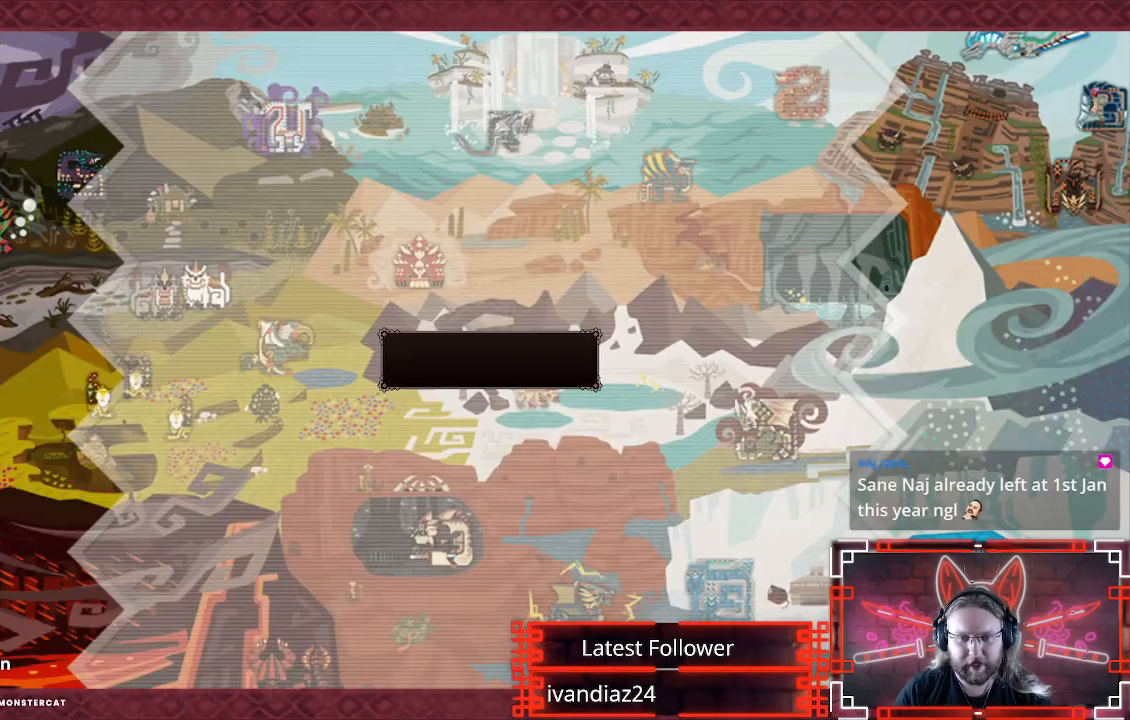
Gameplay with a controller (Xbox layout); each line is a JSON object with the inputs held at the frame after it. "events" lists button and stick changes between this image and that frame as [ms after this image, input, new state], when the widget could be followed in between. Not read: R3.
{"buttons": [], "left_stick": "down-left", "right_stick": "center", "events": [[500, "left_stick", "down-left"]]}
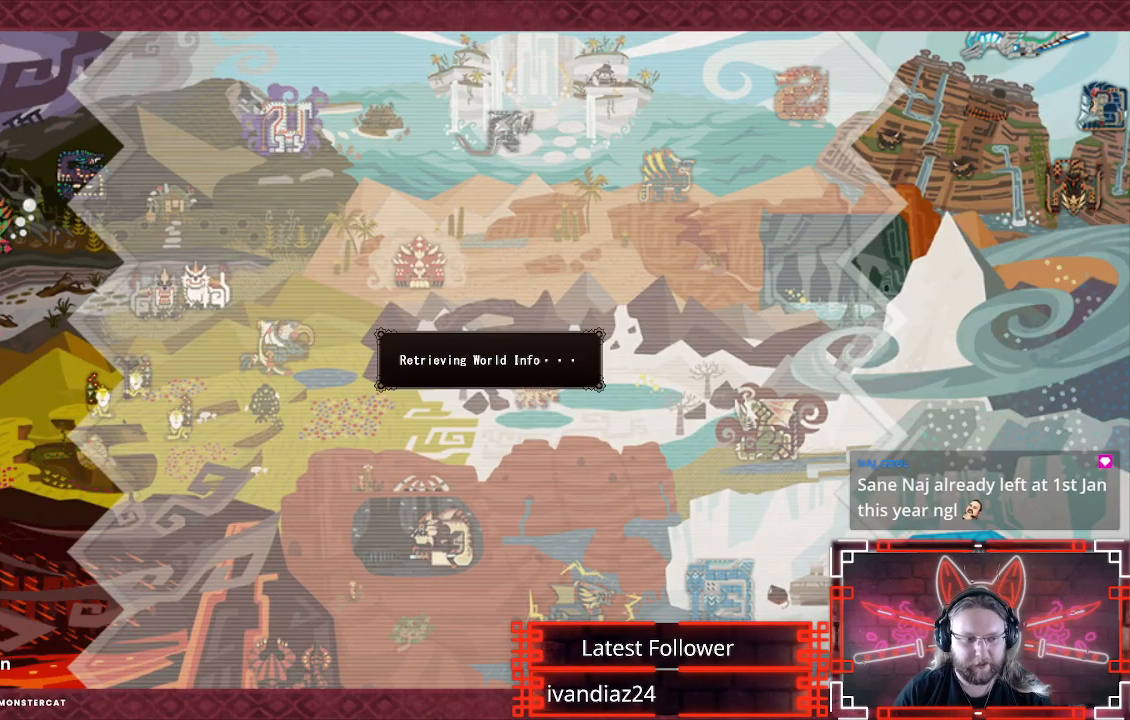
{"buttons": [], "left_stick": "up", "right_stick": "center", "events": [[200, "left_stick", "up"], [367, "left_stick", "down"], [483, "left_stick", "up"]]}
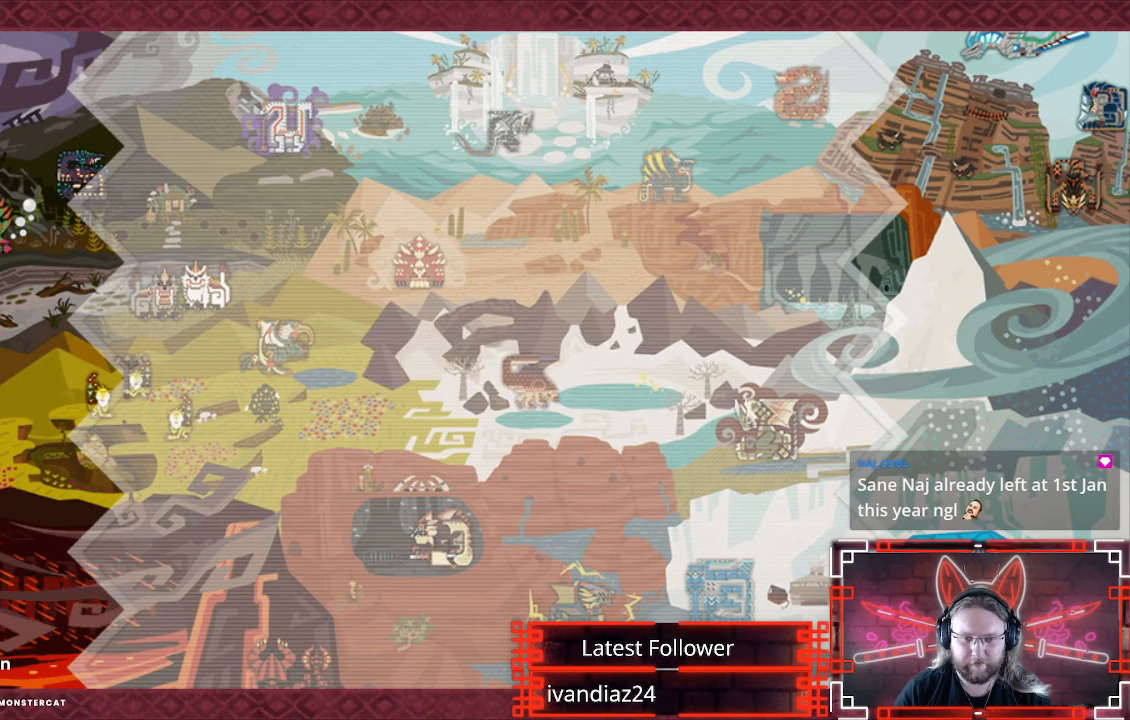
{"buttons": ["L2"], "left_stick": "center", "right_stick": "center"}
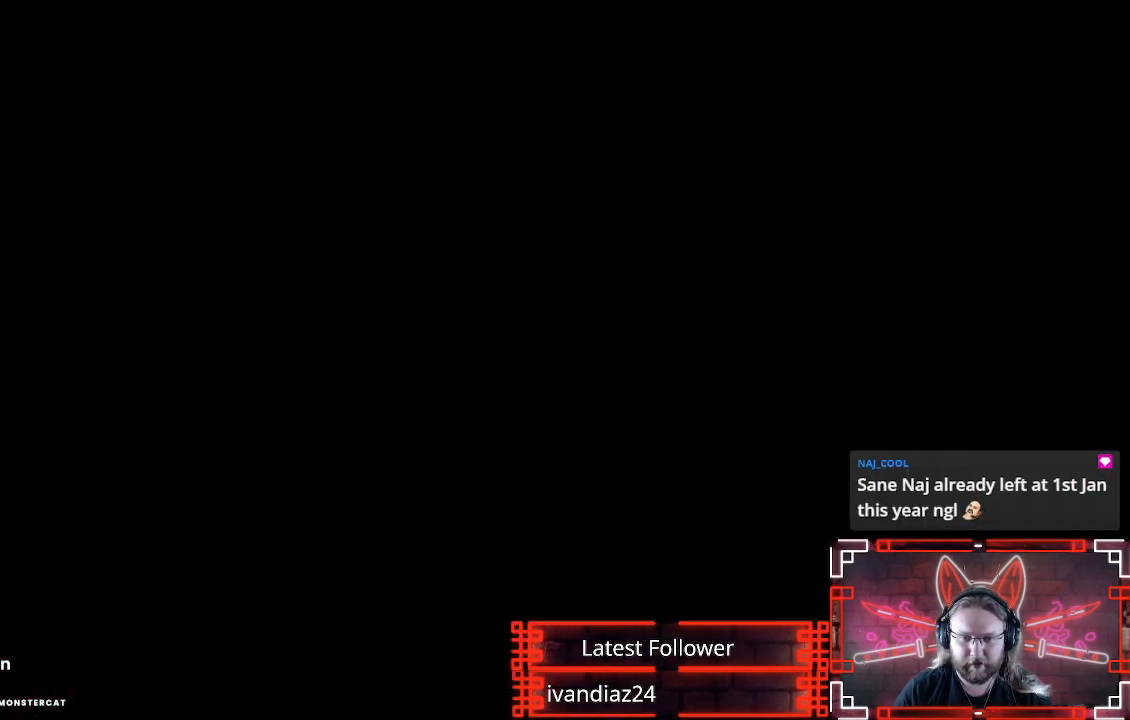
{"buttons": ["L2"], "left_stick": "center", "right_stick": "center", "events": []}
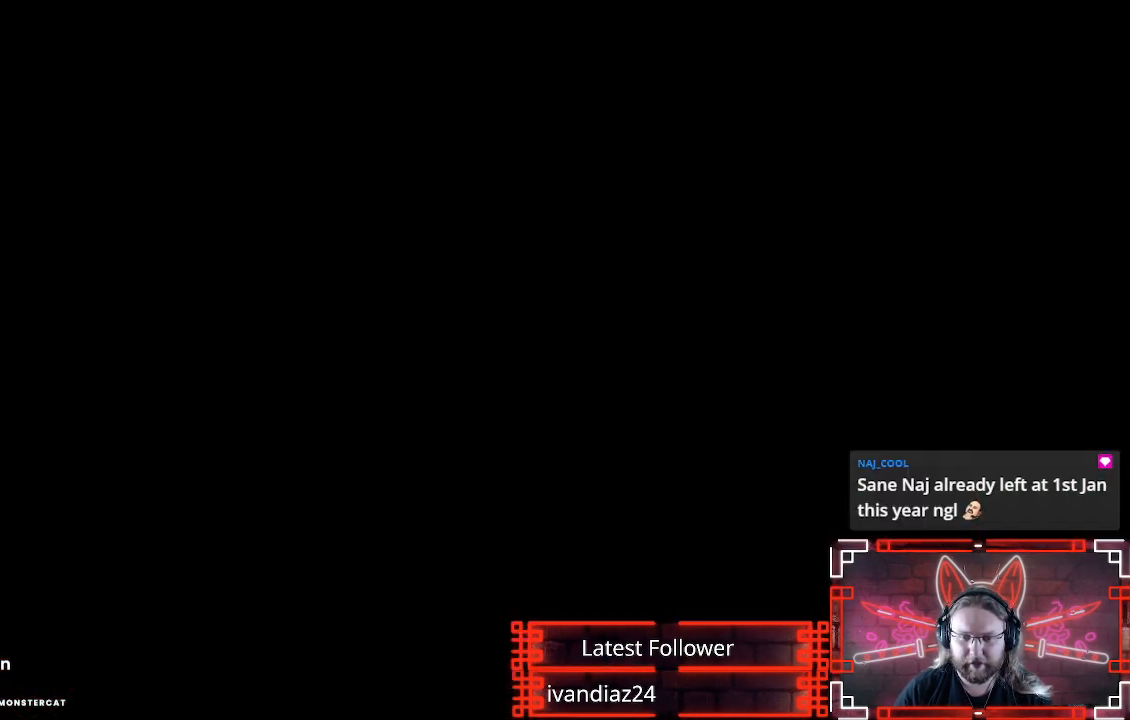
{"buttons": ["L2"], "left_stick": "center", "right_stick": "center", "events": []}
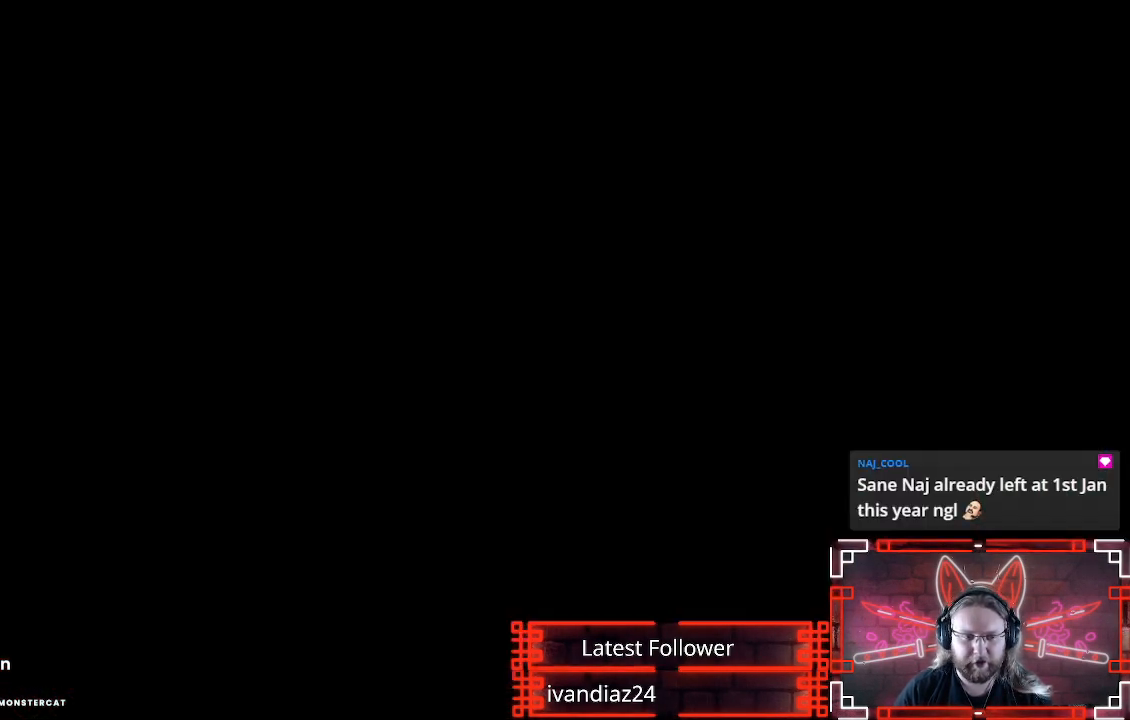
{"buttons": ["L2"], "left_stick": "center", "right_stick": "center", "events": []}